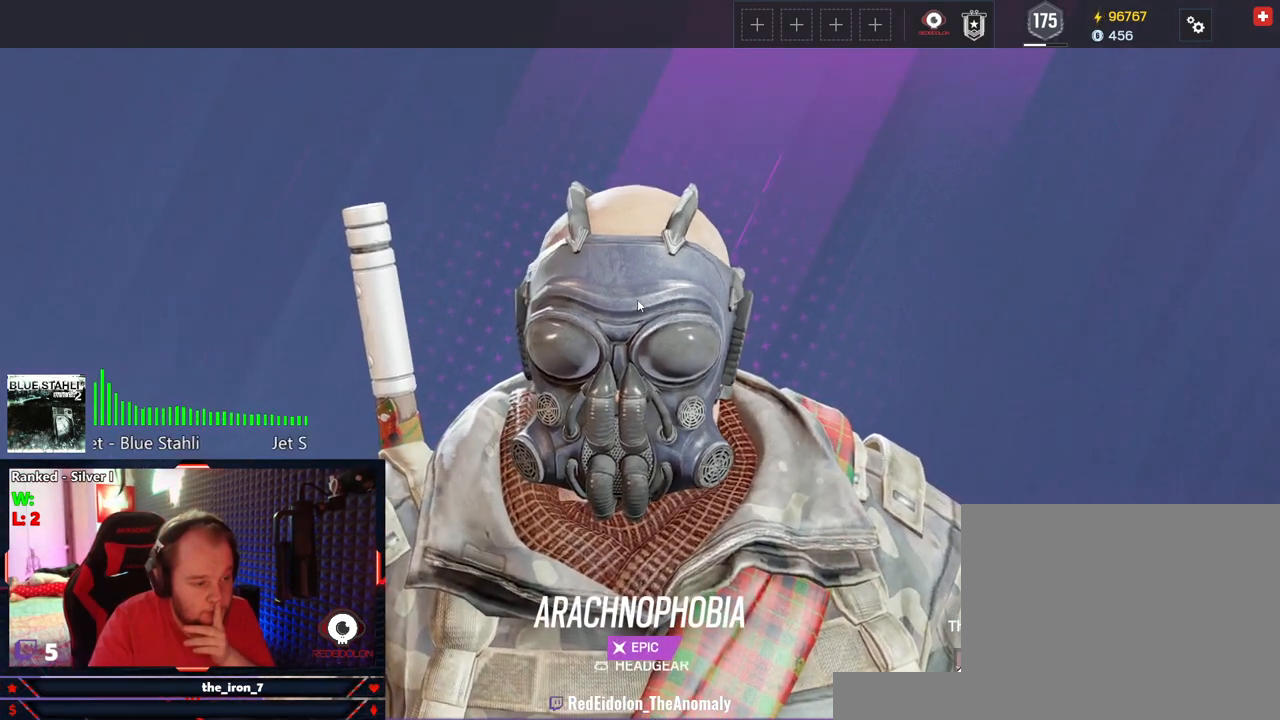
Gameplay with keyboard and mouse; each line is a JSON object with the keys and mouse buttons held at the frame after it. "events" lists presses ("down") and releases ("up") of "1", "2", "3", "4", "5", "a", "alt", "c", "caps_lock", "ctrl", "d", "e", "f", "g", "q", "r", "s", "shift", "space", "t", "tab", "v", "w", "x", "z", "mouse_left", "mouse_wheel" and "mouse_right" between this image and that frame as [ms after this image, input, new state], when the widget could be followed in between. "mouse_left", "mouse_wheel", "mouse_right" = the "left", "wheel", "right" buttons of the "mouse" list. No other keys are recorded. "wheel" means that the mouse wheel is clicked or scrolled. Not read: mouse_move.
{"keys": [], "mouse": [], "events": []}
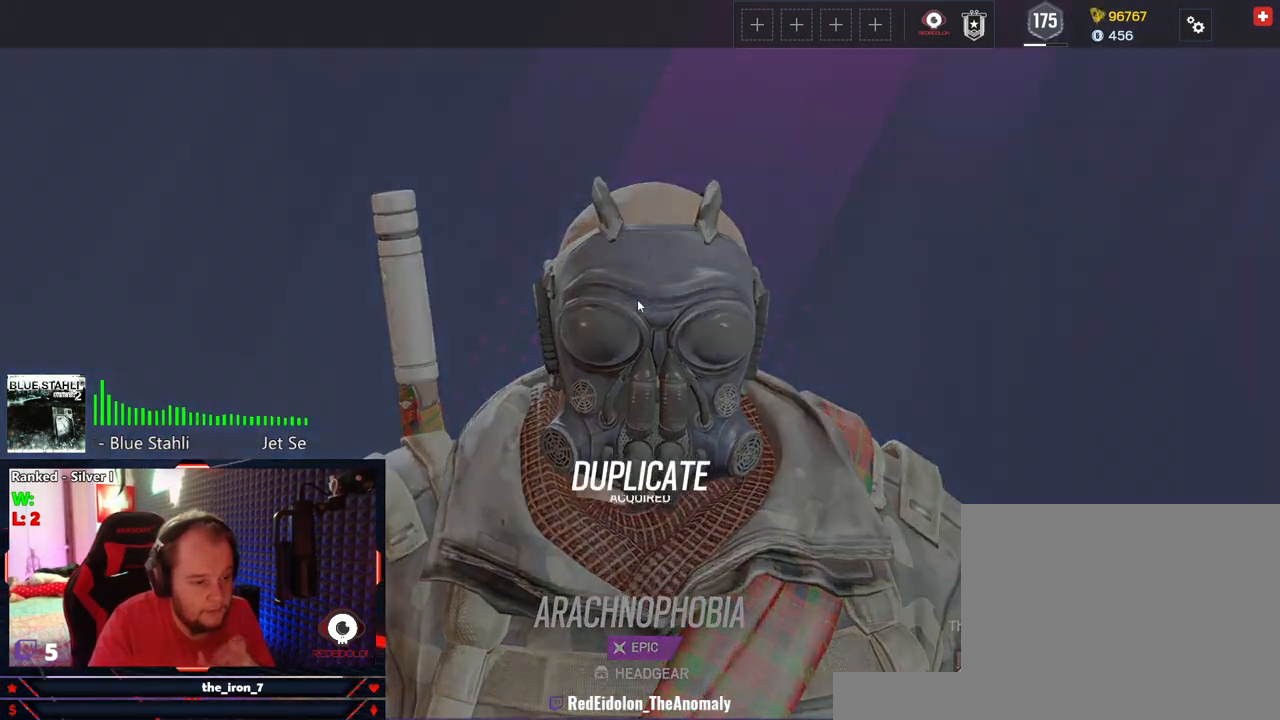
{"keys": [], "mouse": [], "events": []}
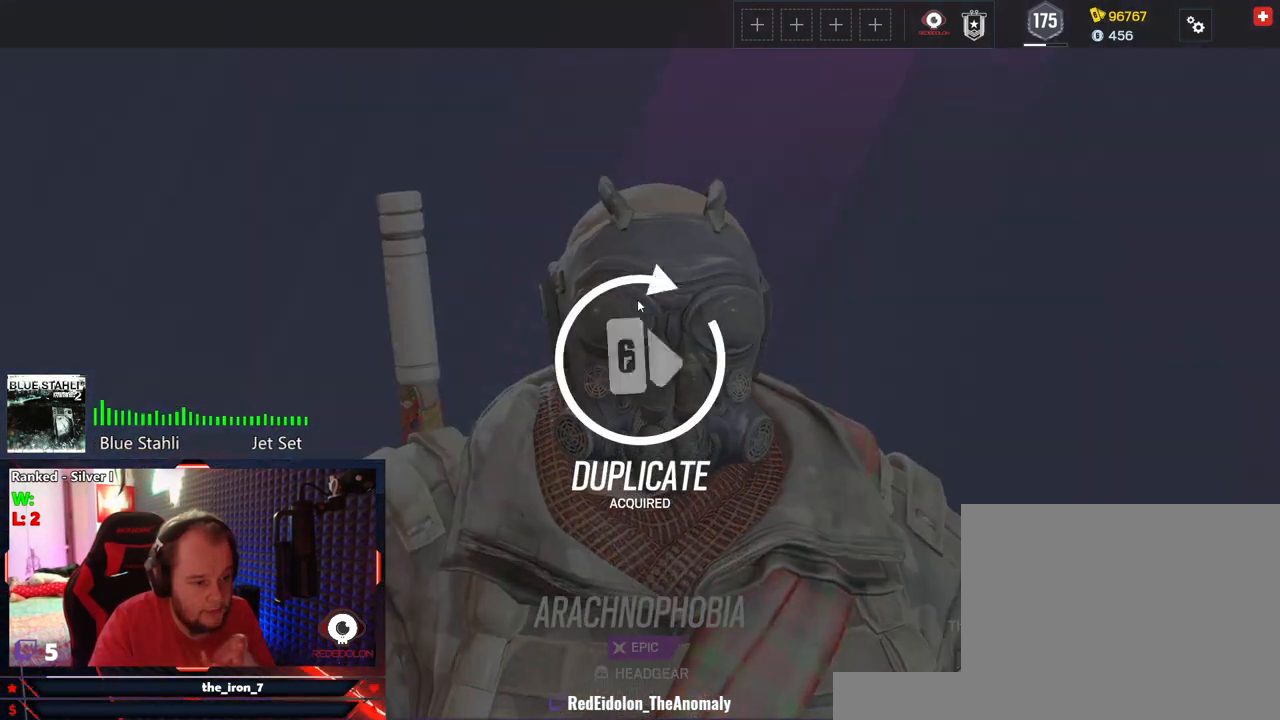
{"keys": [], "mouse": [], "events": []}
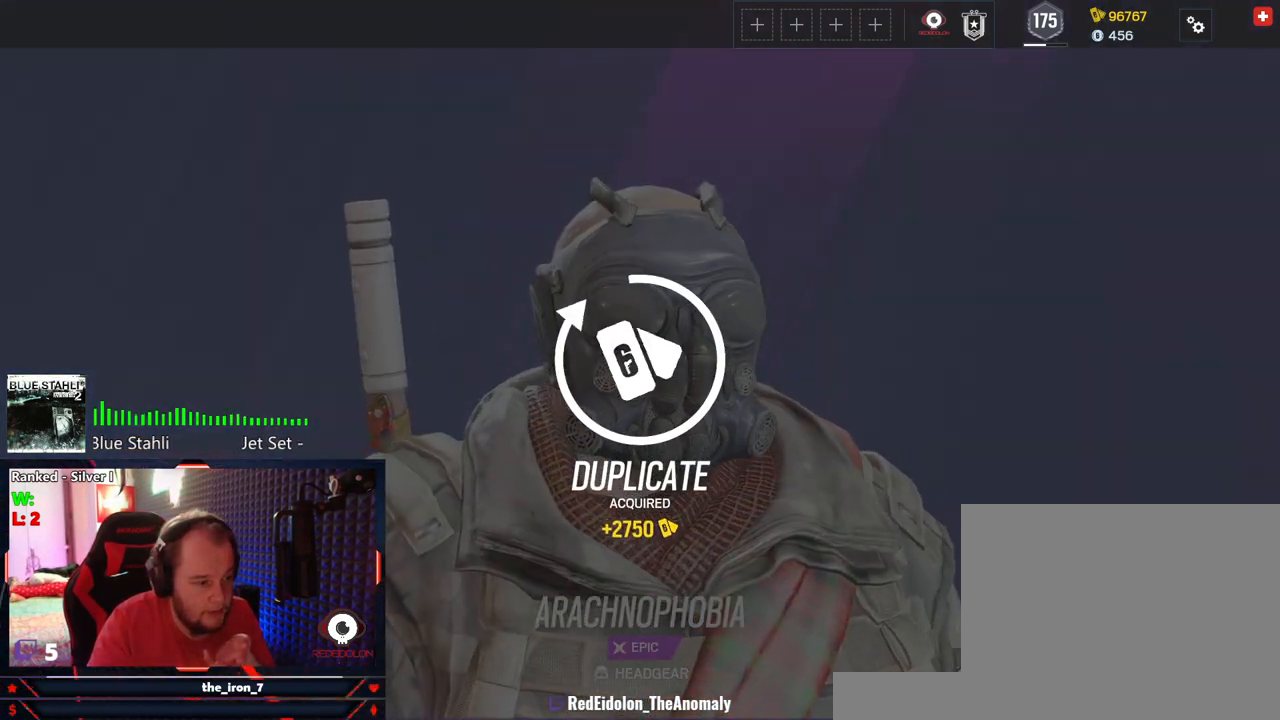
{"keys": [], "mouse": [], "events": []}
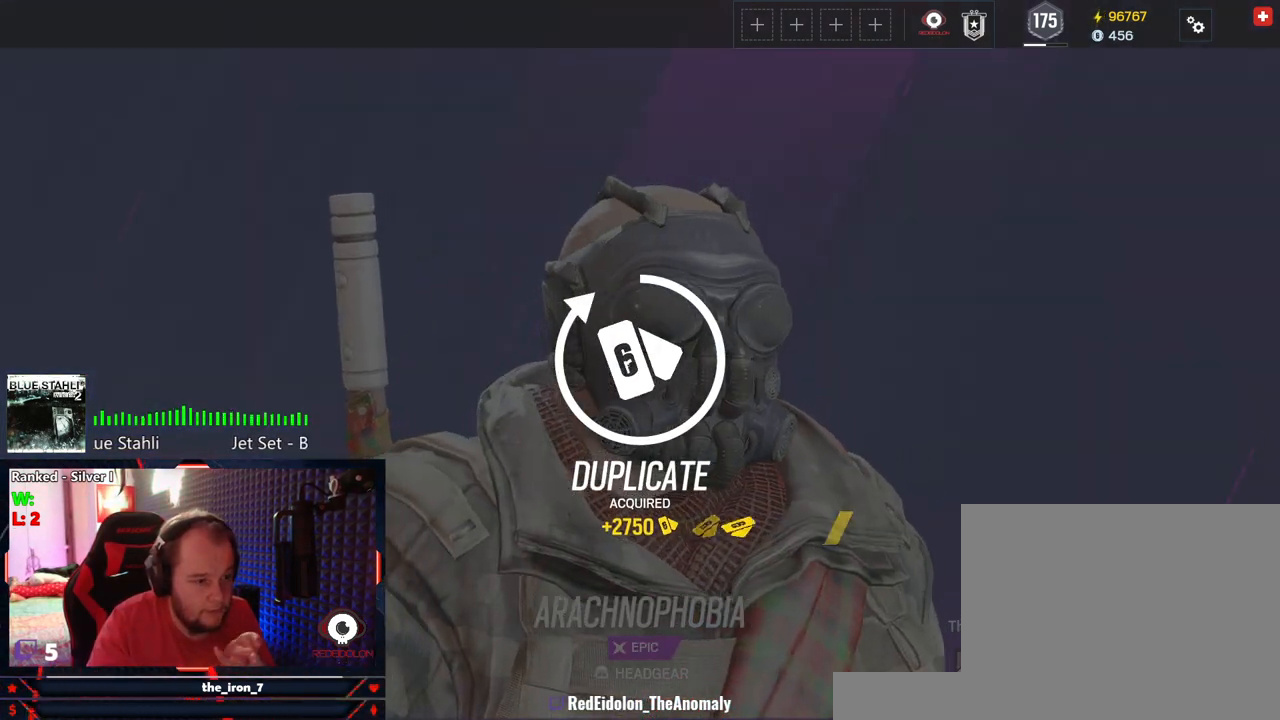
{"keys": [], "mouse": [], "events": []}
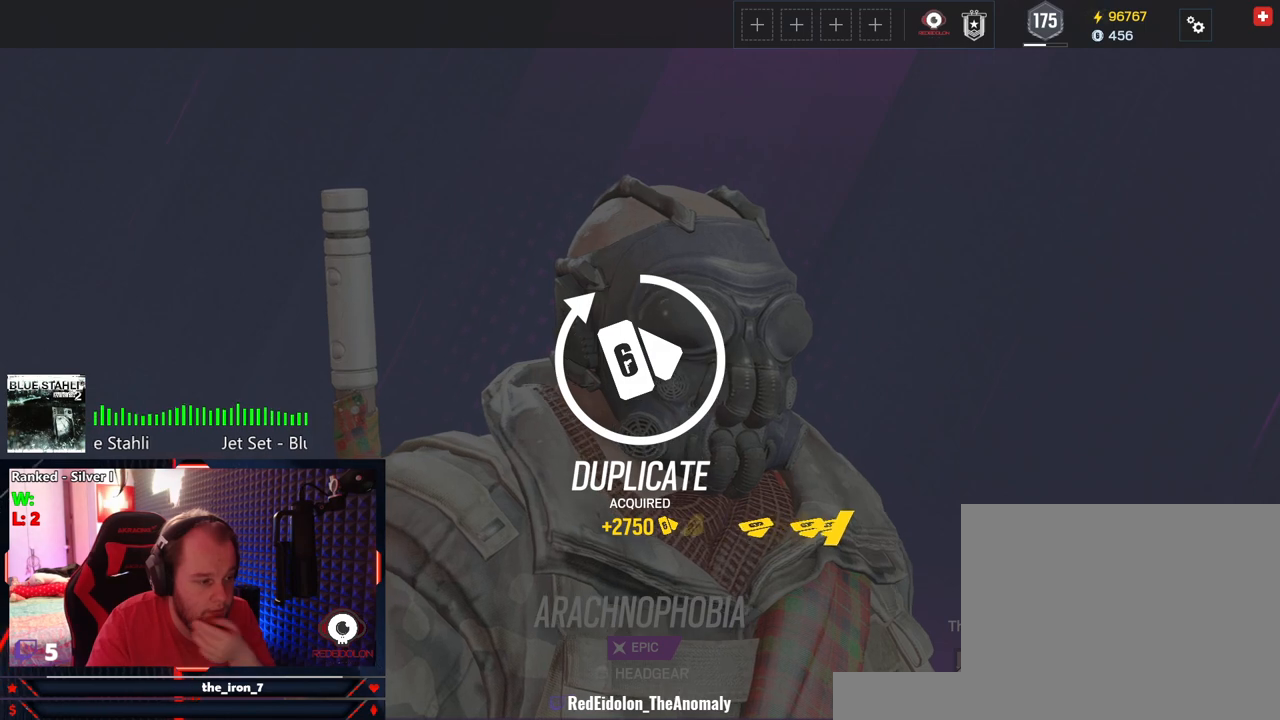
{"keys": [], "mouse": [], "events": [[104, "mouse_left", "down"], [250, "mouse_left", "up"]]}
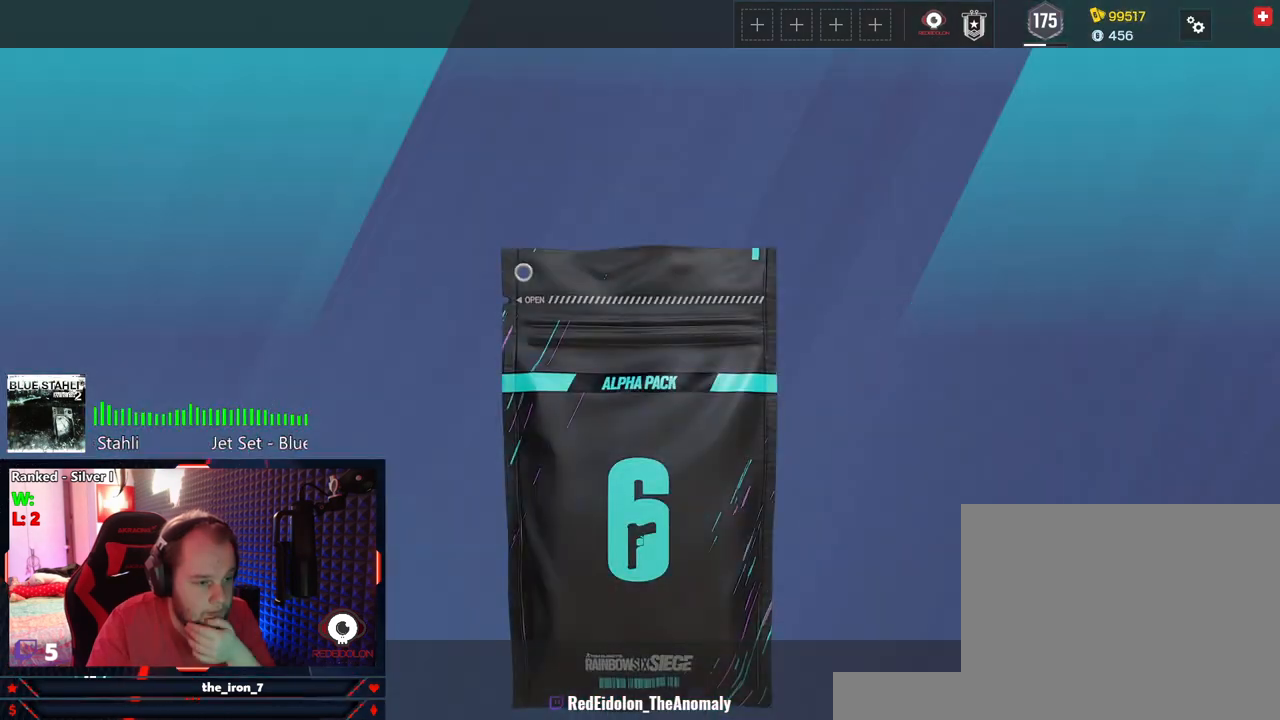
{"keys": [], "mouse": [], "events": []}
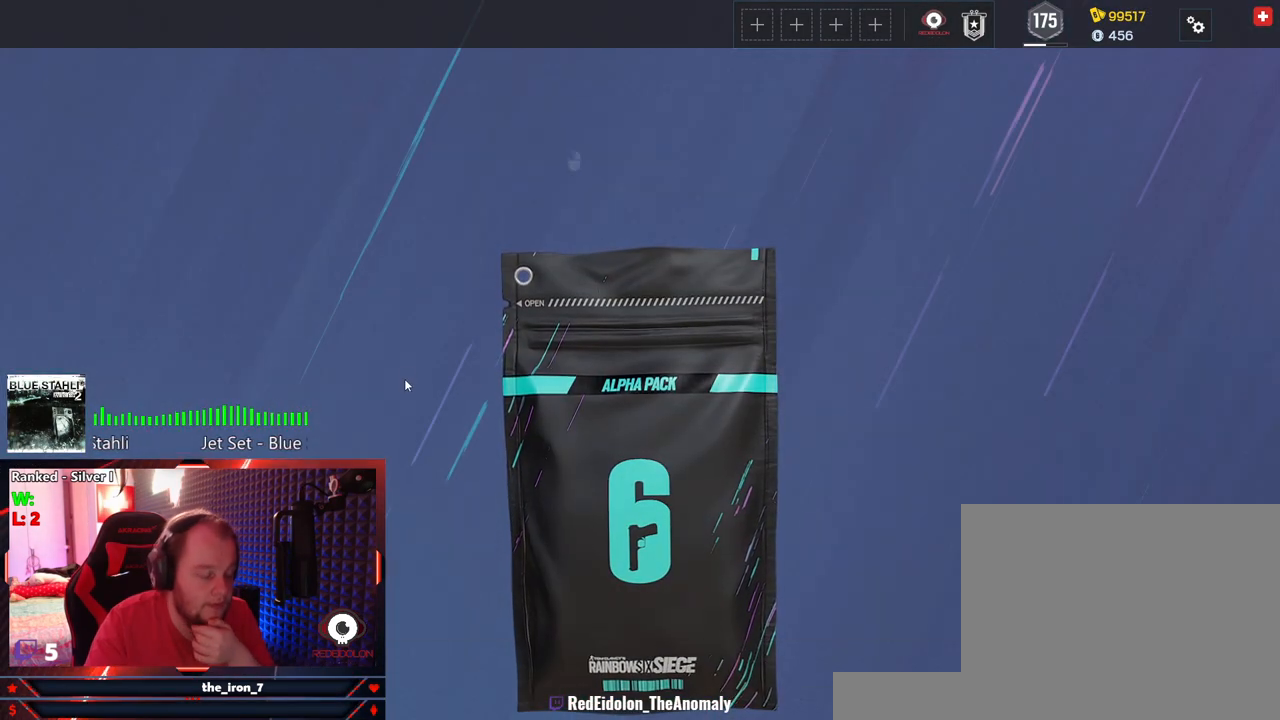
{"keys": [], "mouse": [], "events": []}
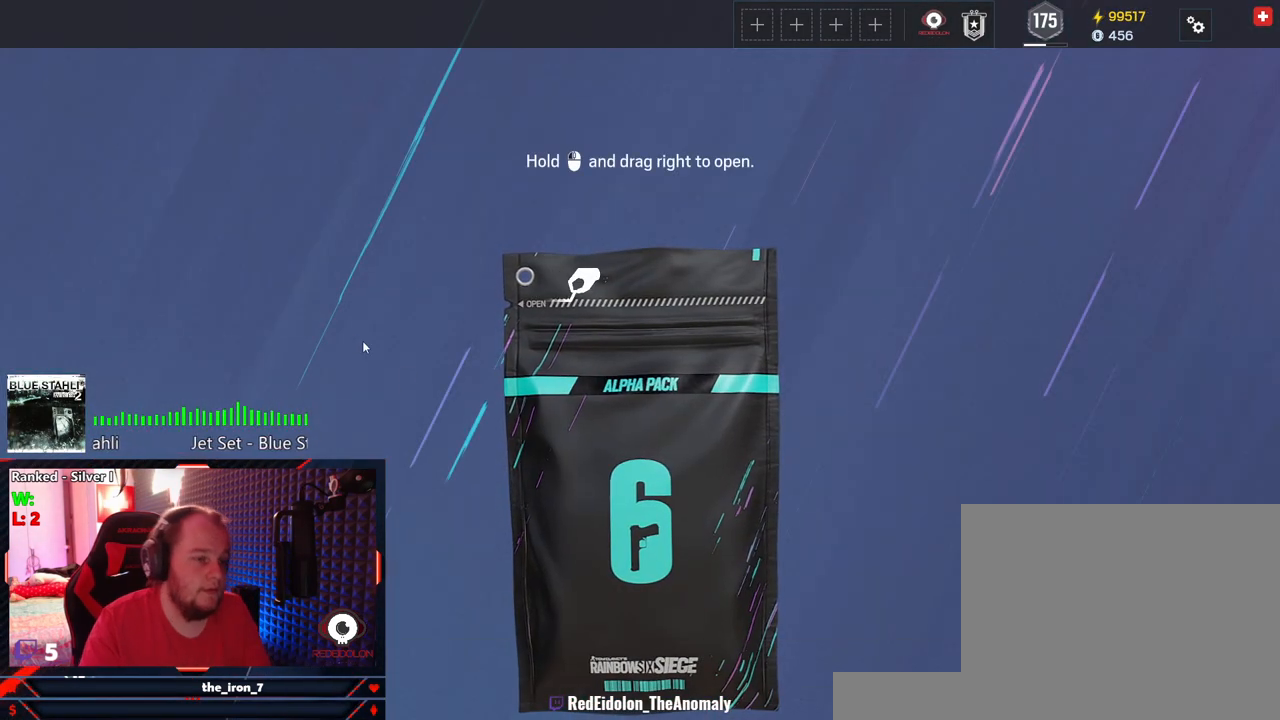
{"keys": [], "mouse": ["left"], "events": [[354, "mouse_left", "down"]]}
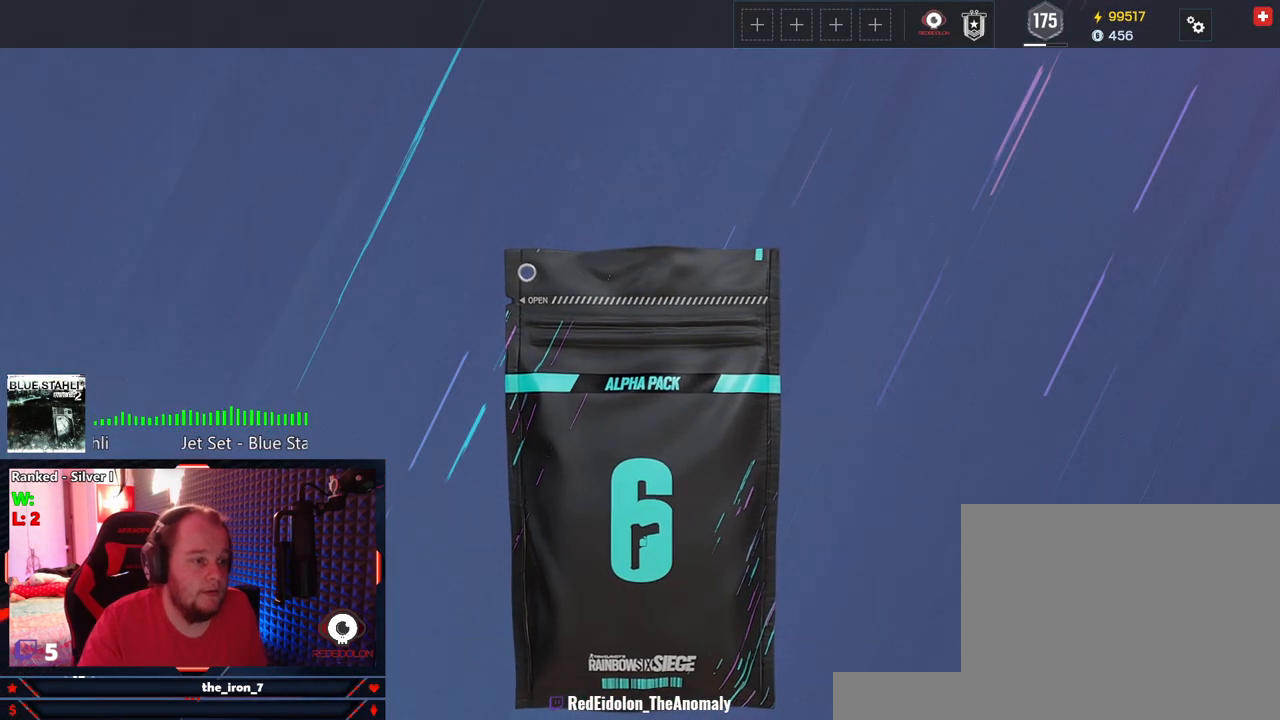
{"keys": [], "mouse": ["left"], "events": []}
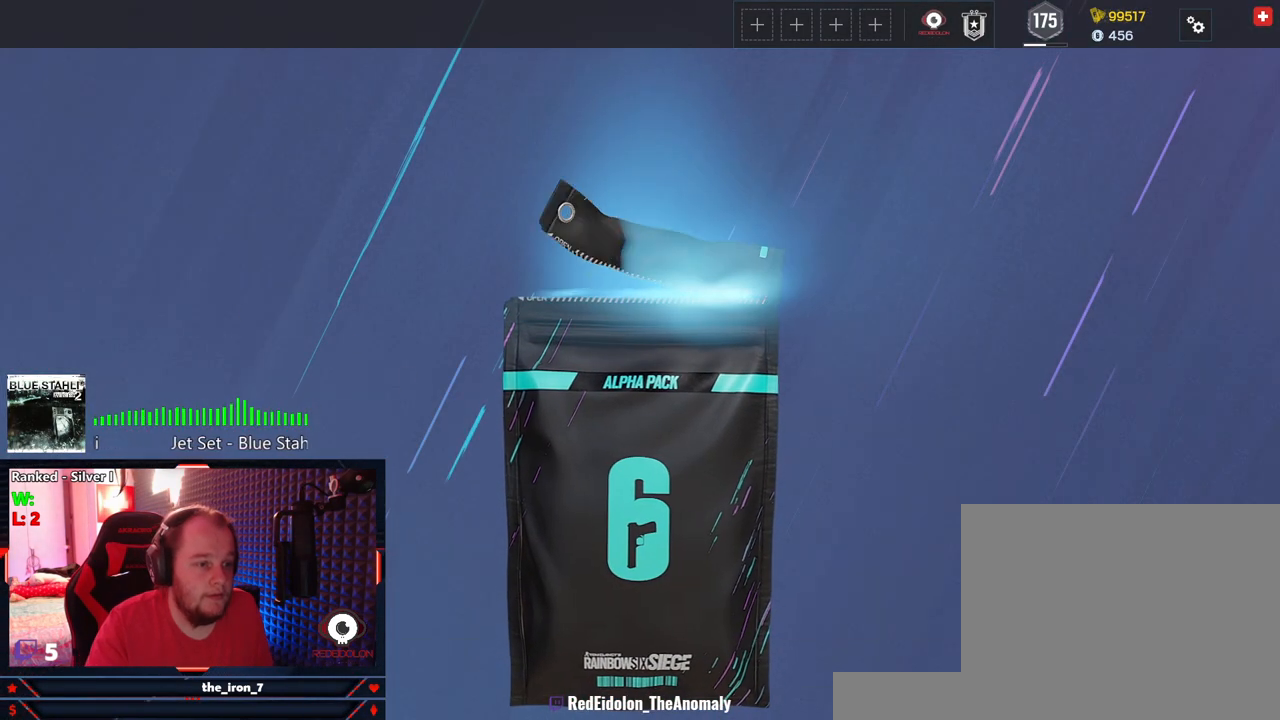
{"keys": [], "mouse": [], "events": [[291, "mouse_left", "up"]]}
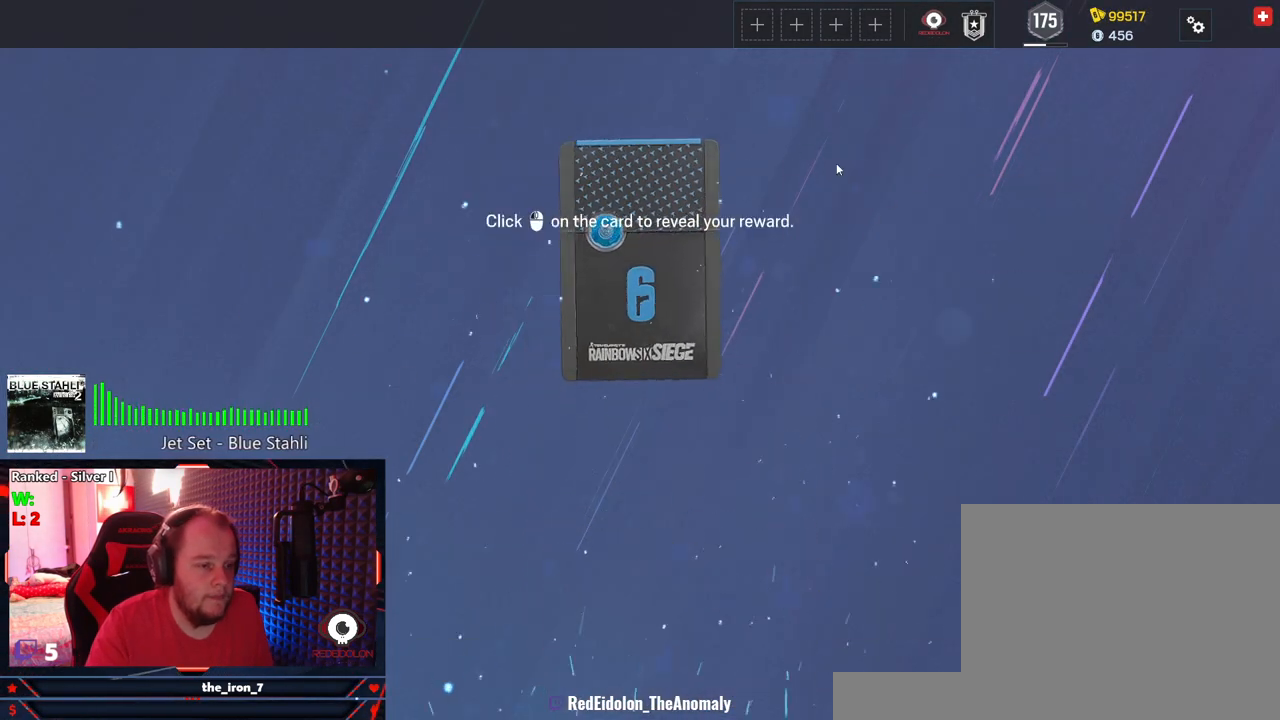
{"keys": [], "mouse": [], "events": [[395, "mouse_left", "down"], [437, "mouse_left", "up"]]}
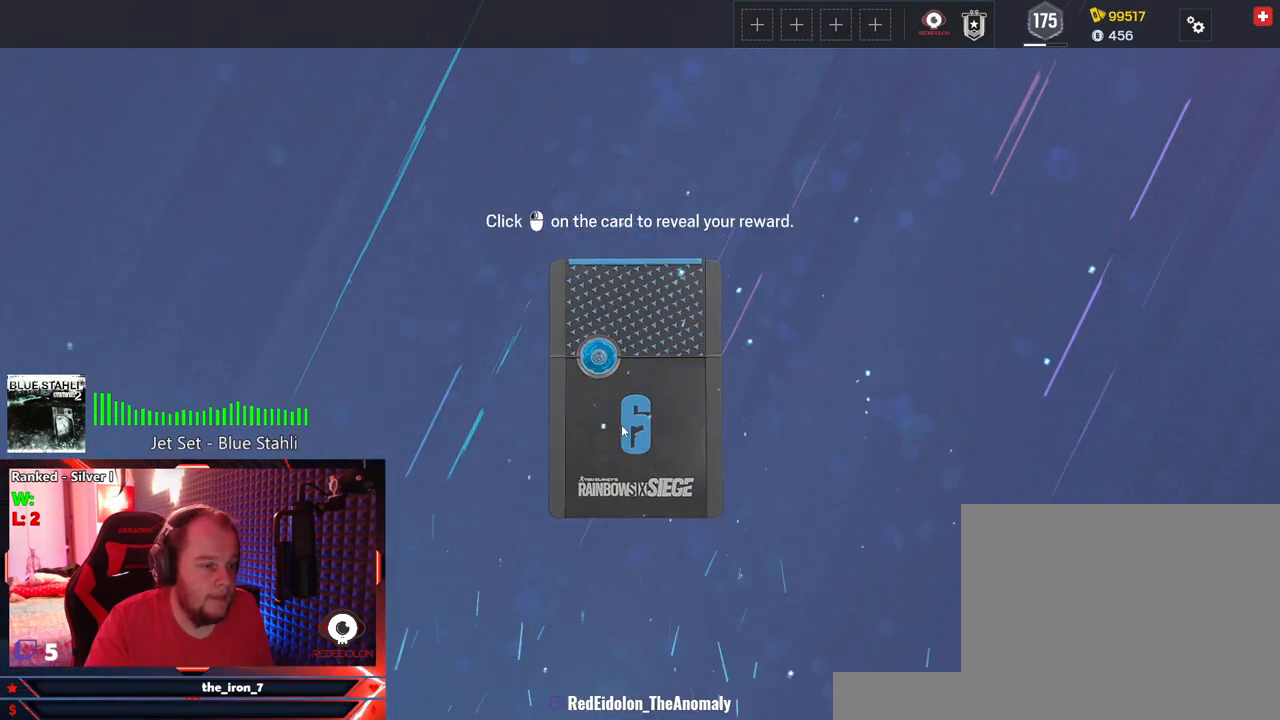
{"keys": [], "mouse": [], "events": [[83, "mouse_left", "down"], [125, "mouse_left", "up"]]}
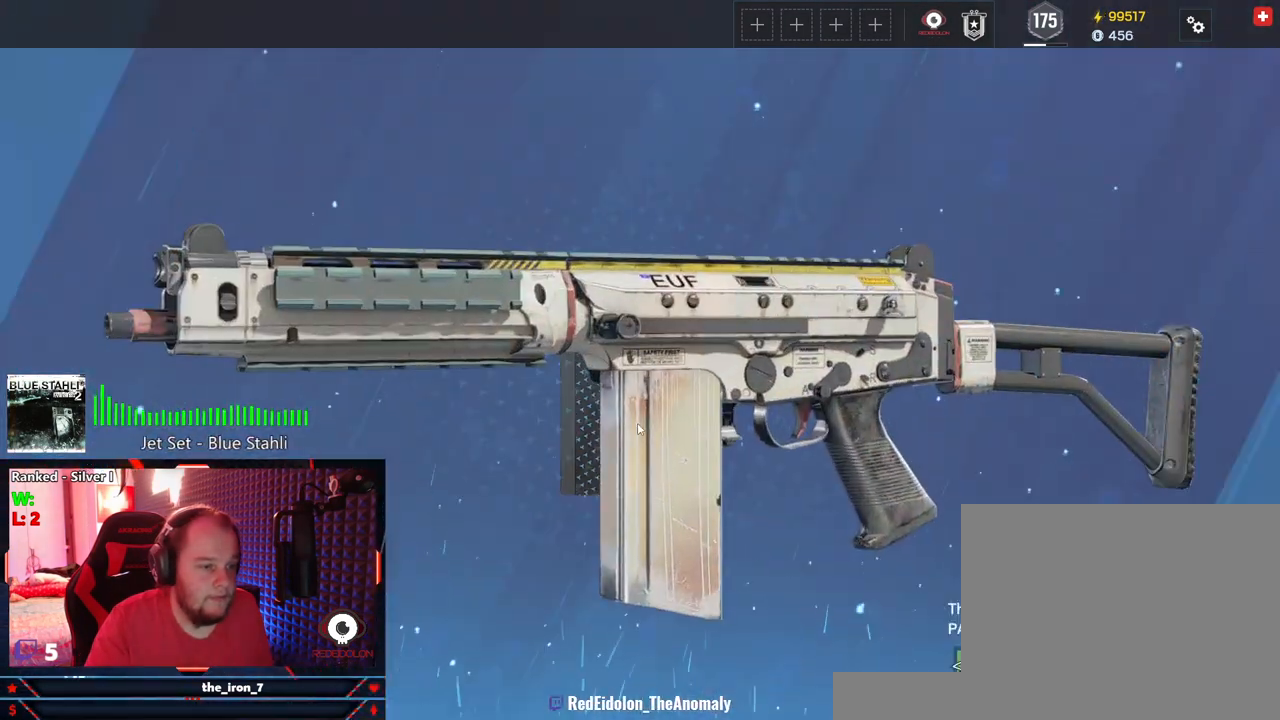
{"keys": [], "mouse": [], "events": []}
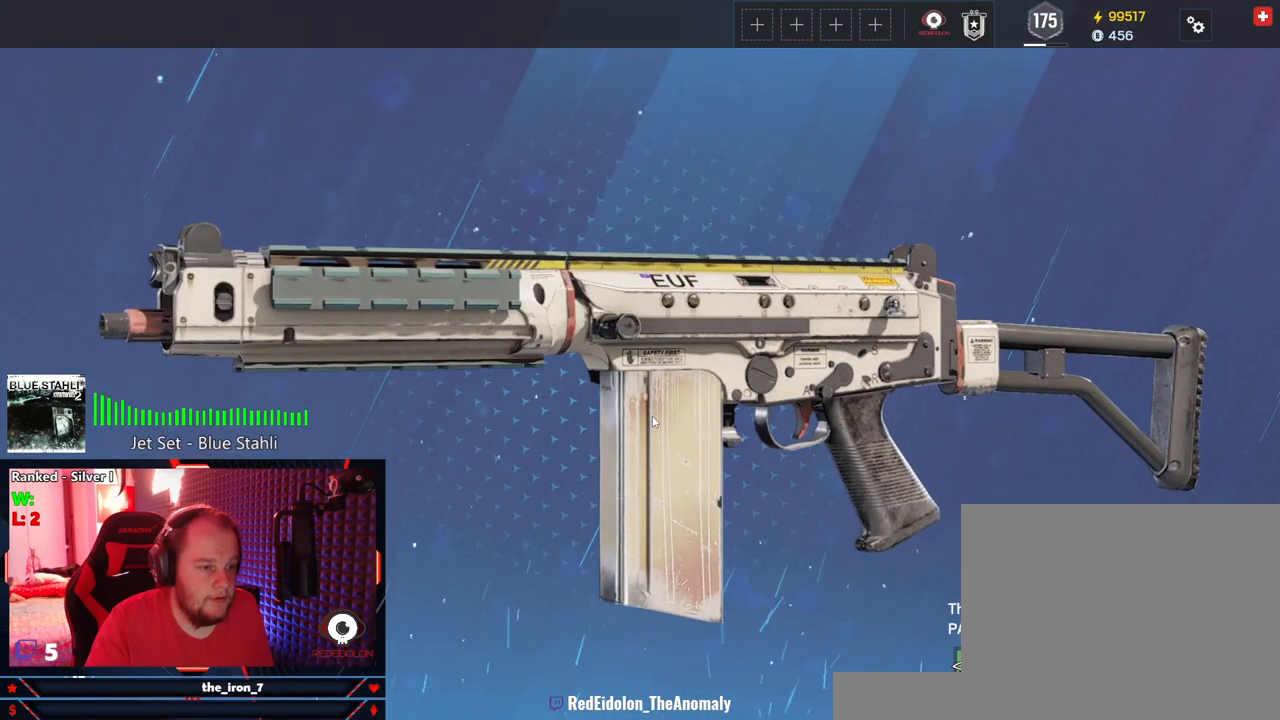
{"keys": [], "mouse": [], "events": []}
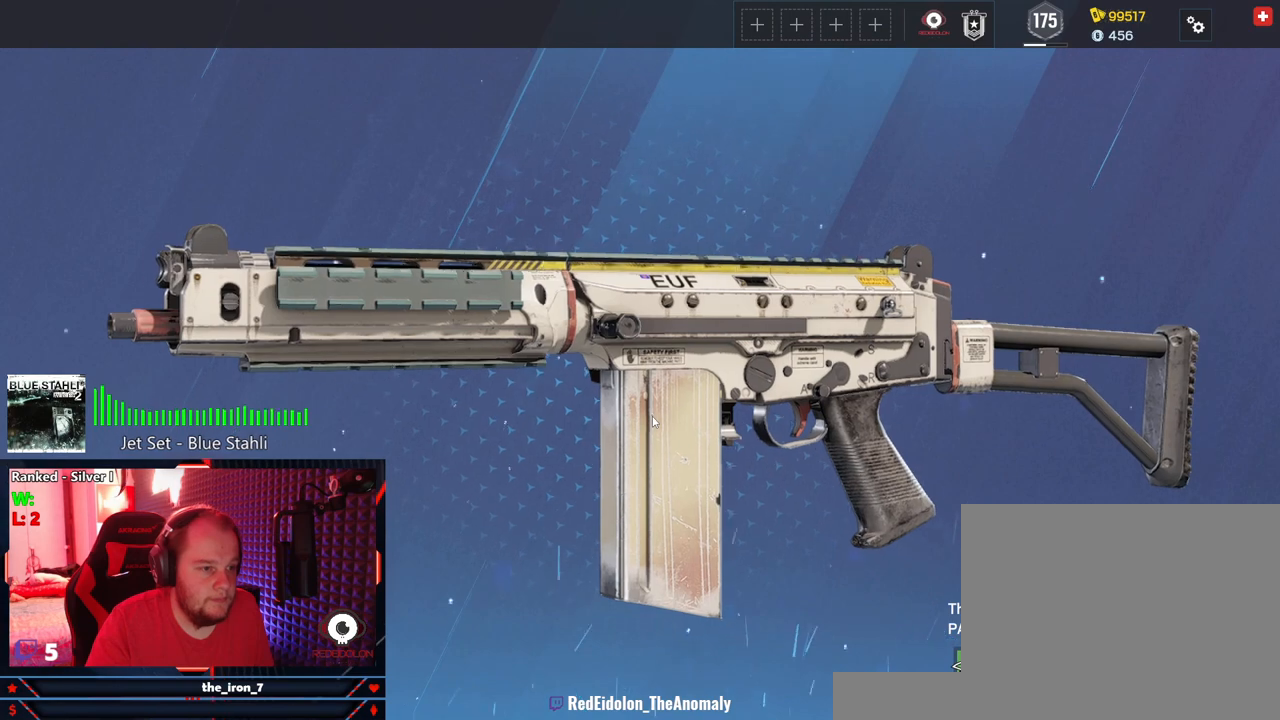
{"keys": [], "mouse": [], "events": []}
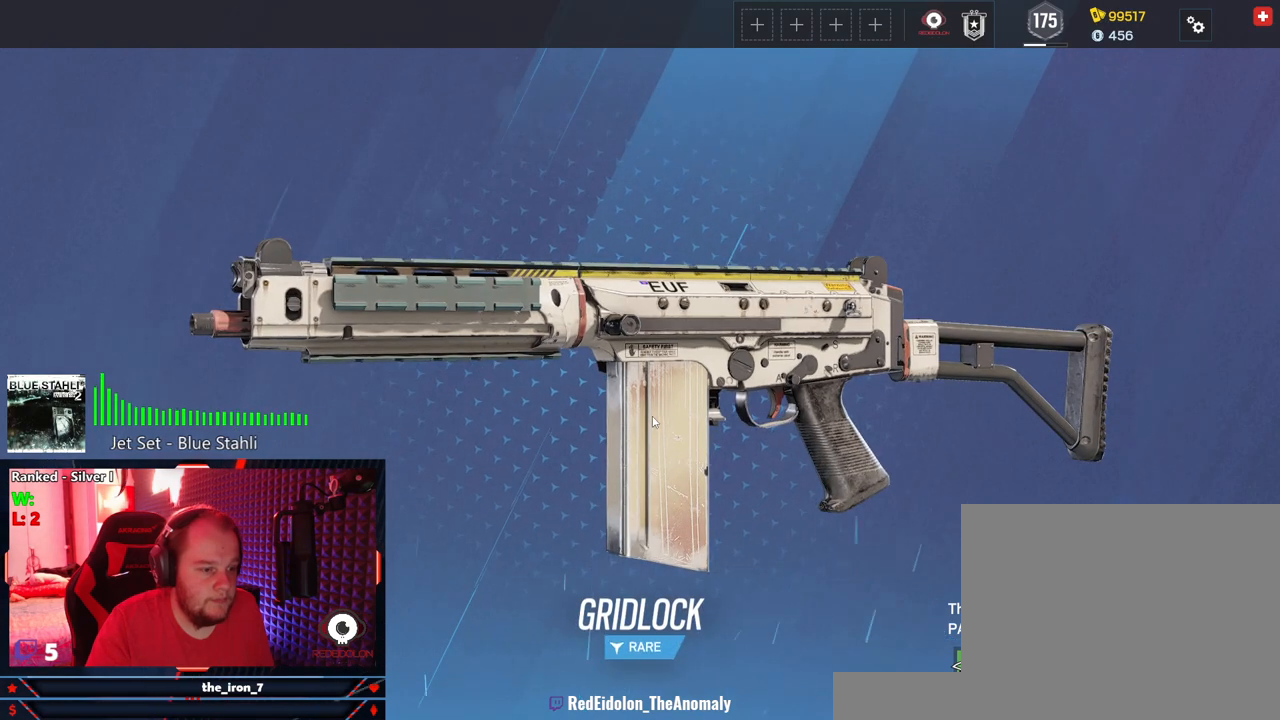
{"keys": [], "mouse": [], "events": []}
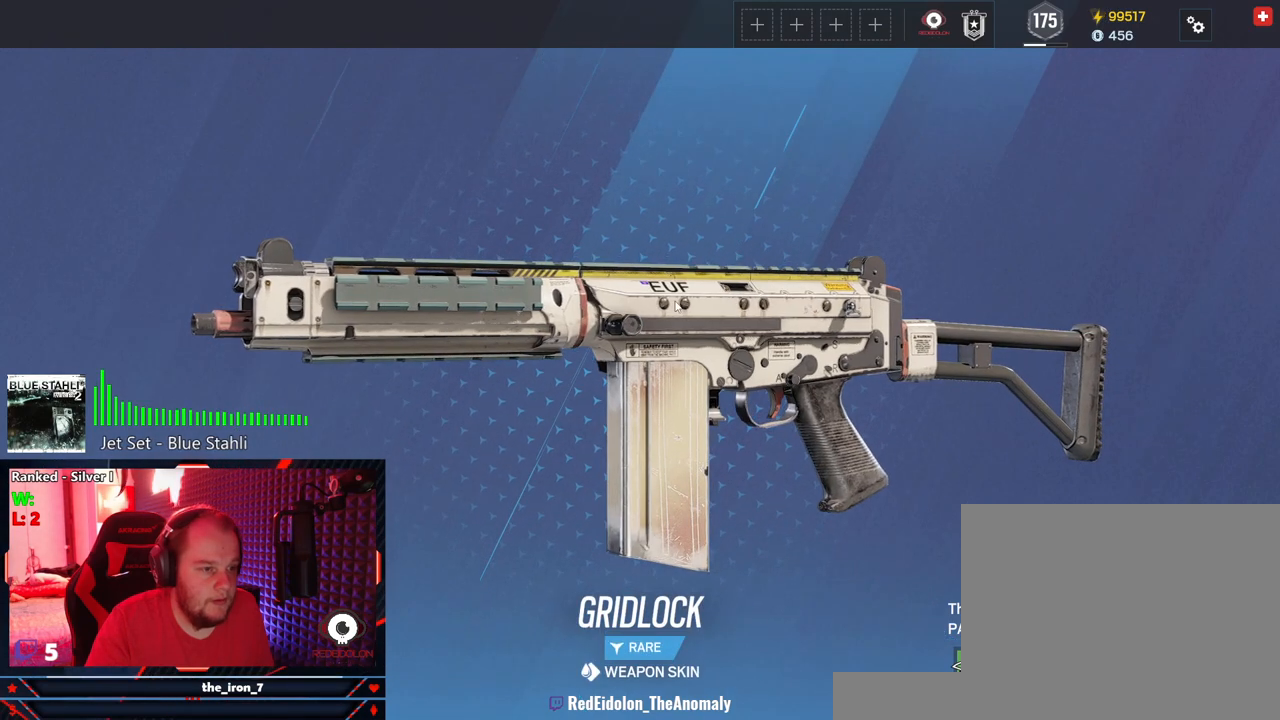
{"keys": [], "mouse": [], "events": []}
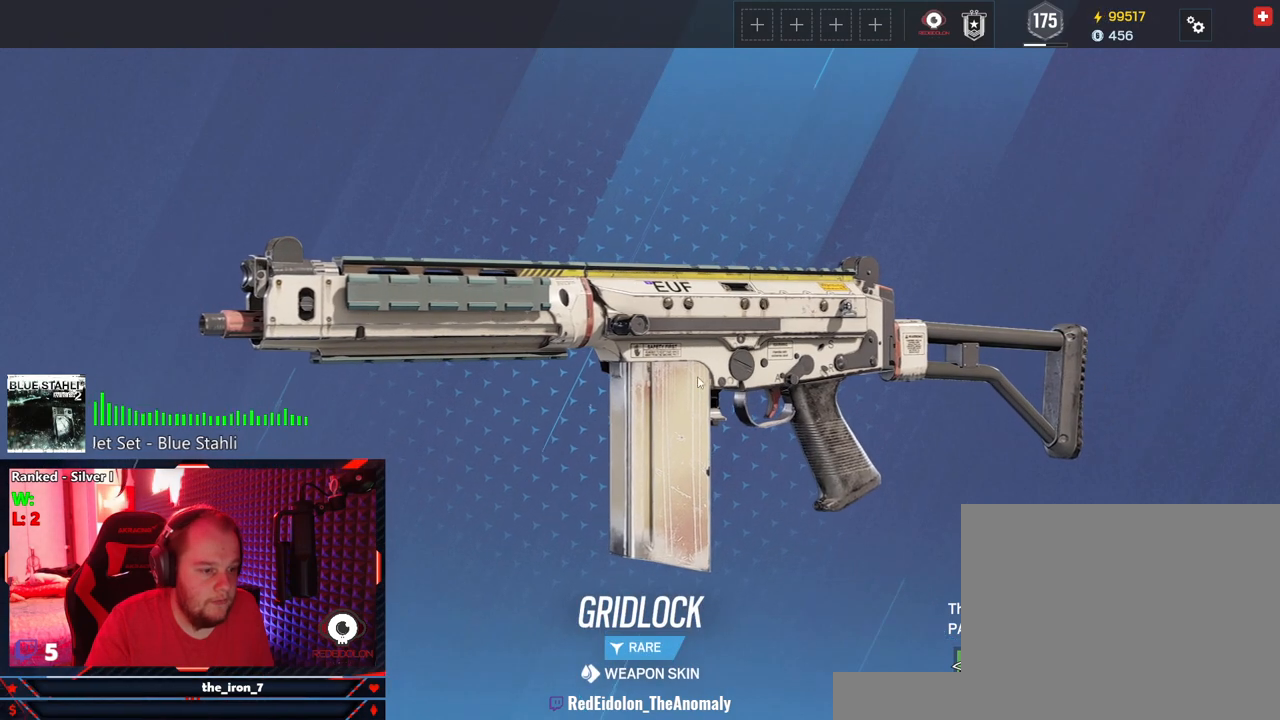
{"keys": [], "mouse": [], "events": []}
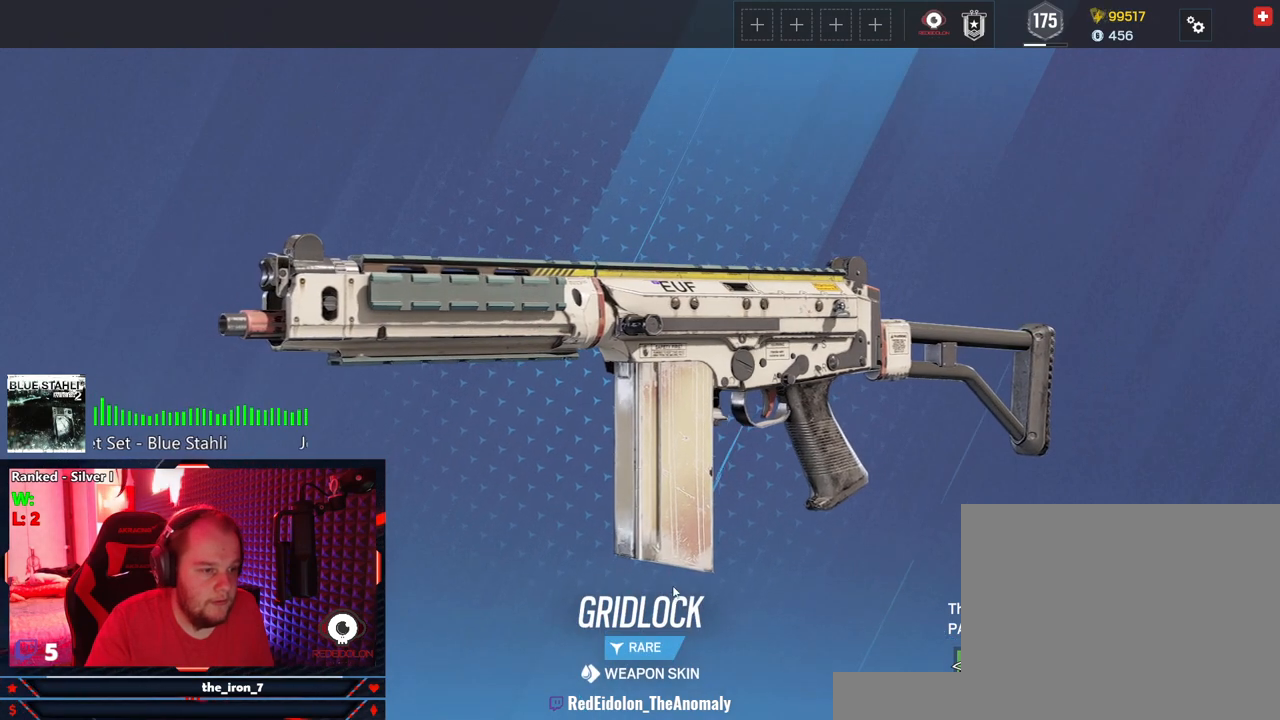
{"keys": [], "mouse": ["left"], "events": [[333, "mouse_left", "down"]]}
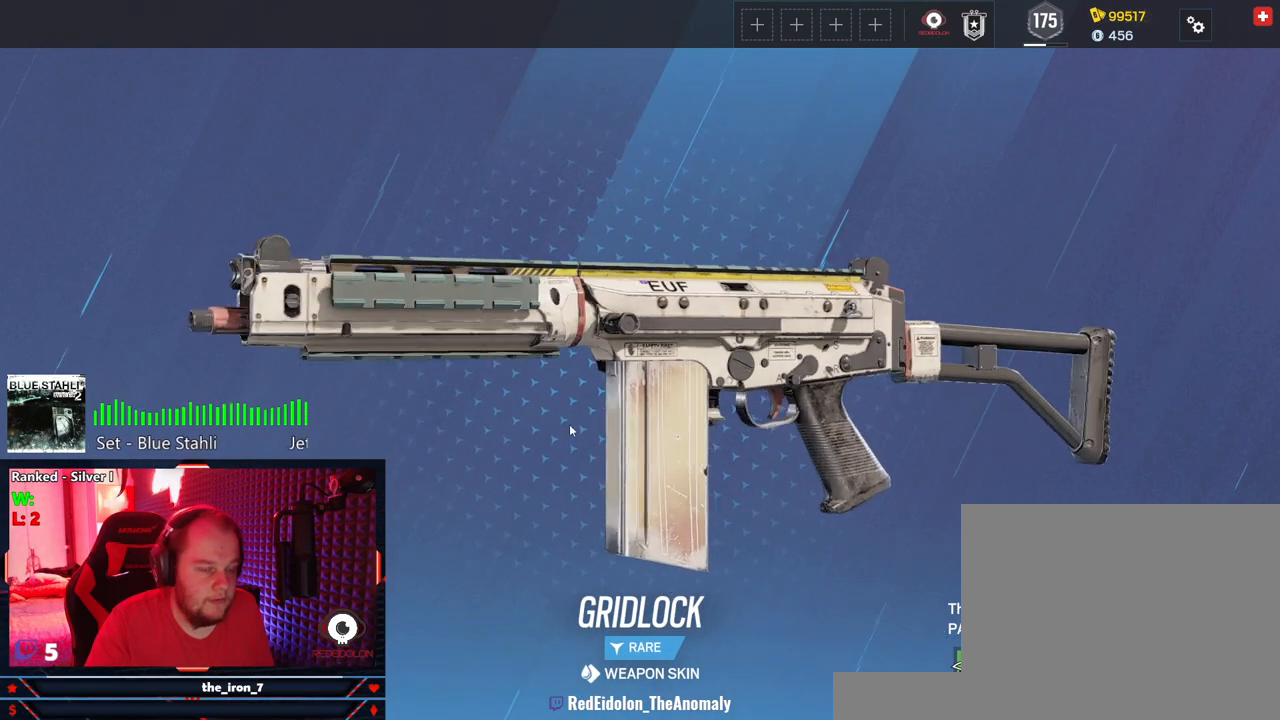
{"keys": [], "mouse": ["left"], "events": []}
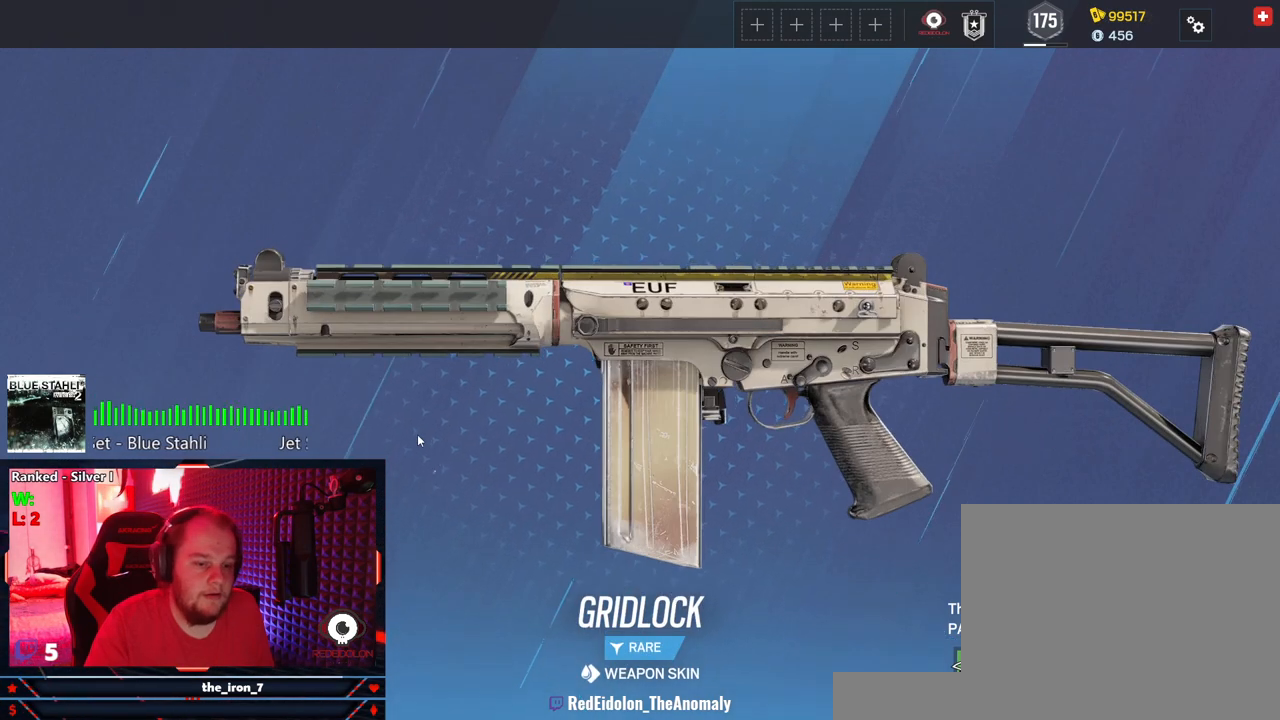
{"keys": [], "mouse": [], "events": [[500, "mouse_left", "up"]]}
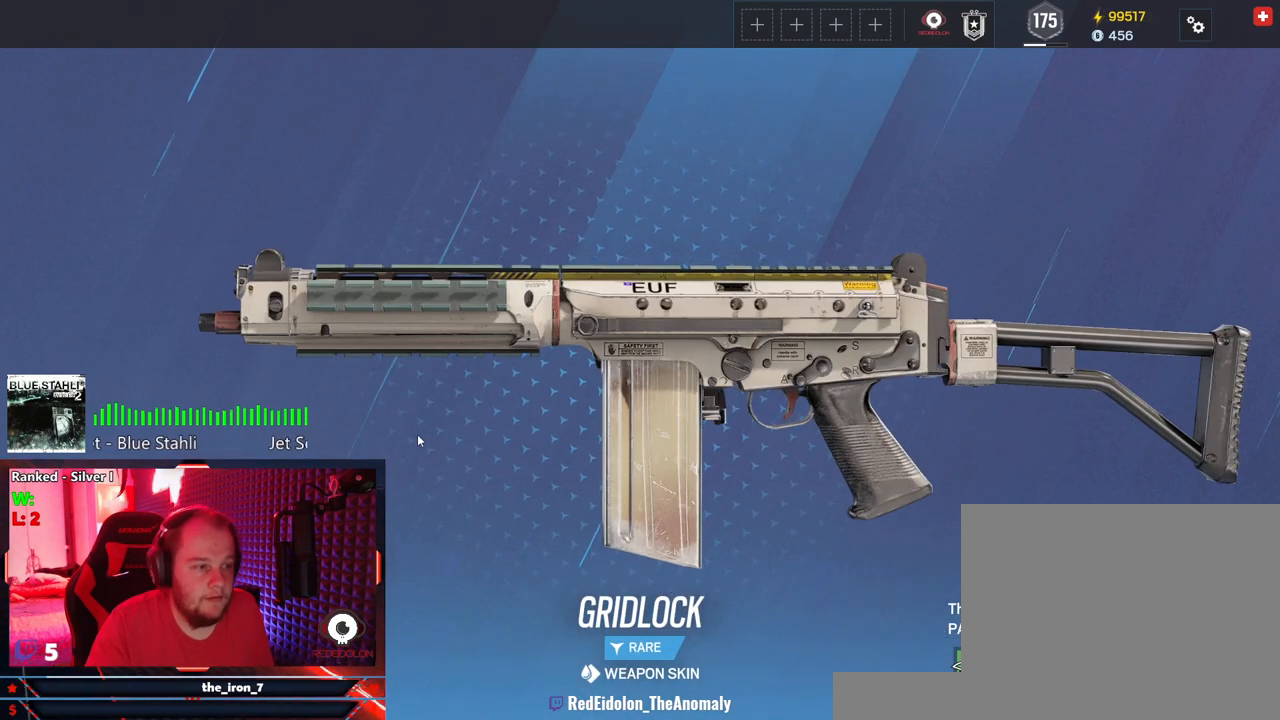
{"keys": [], "mouse": ["left"], "events": [[437, "mouse_left", "down"]]}